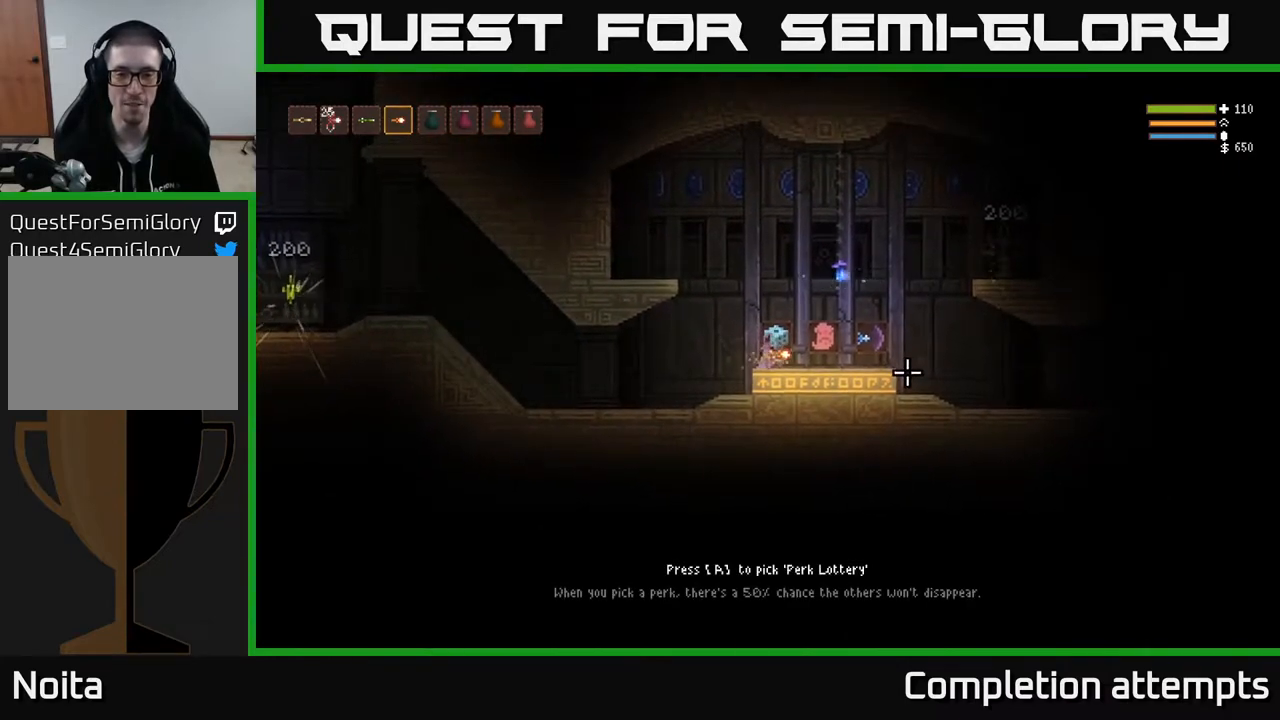
Gameplay with a controller (Xbox layout); each line is a JSON object with the inputs held at the frame after it. "events" lists button and stick changes between this image and that frame as [ms after this image, input, new state], when the widget could be followed in between.
{"buttons": [], "left_stick": "center", "right_stick": "center", "events": []}
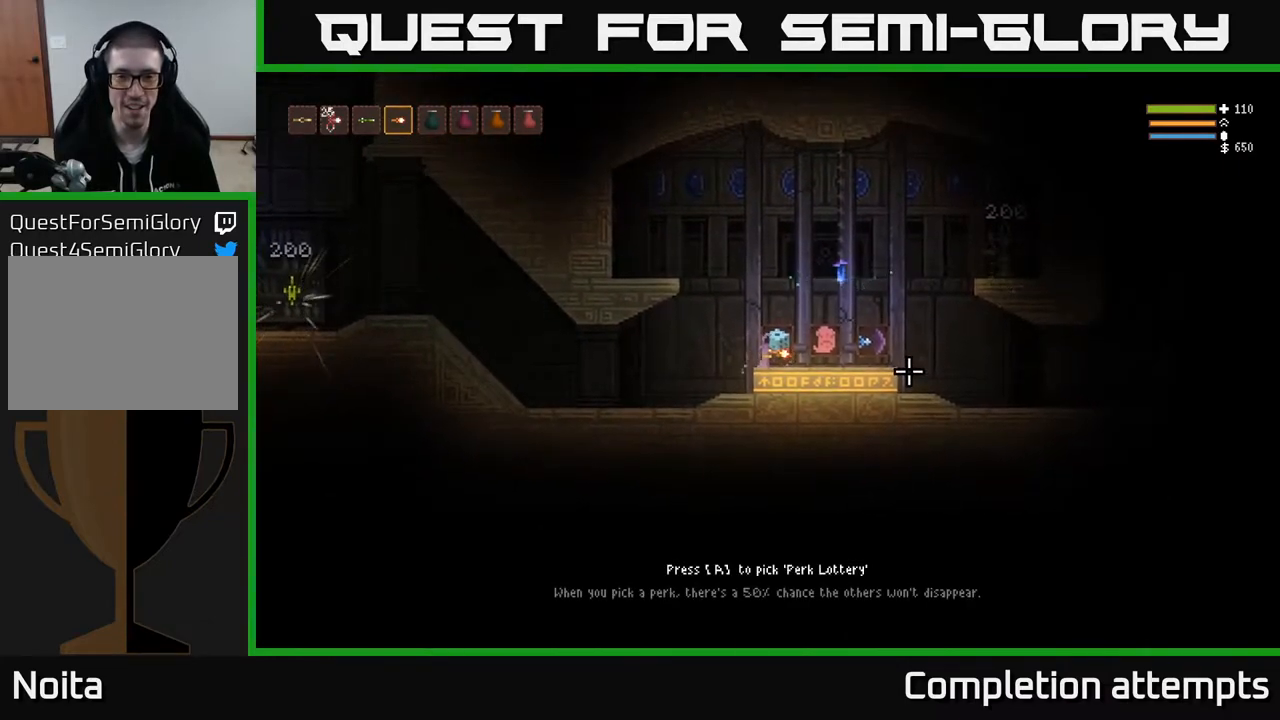
{"buttons": [], "left_stick": "center", "right_stick": "center", "events": [[383, "A", "down"], [417, "A", "up"]]}
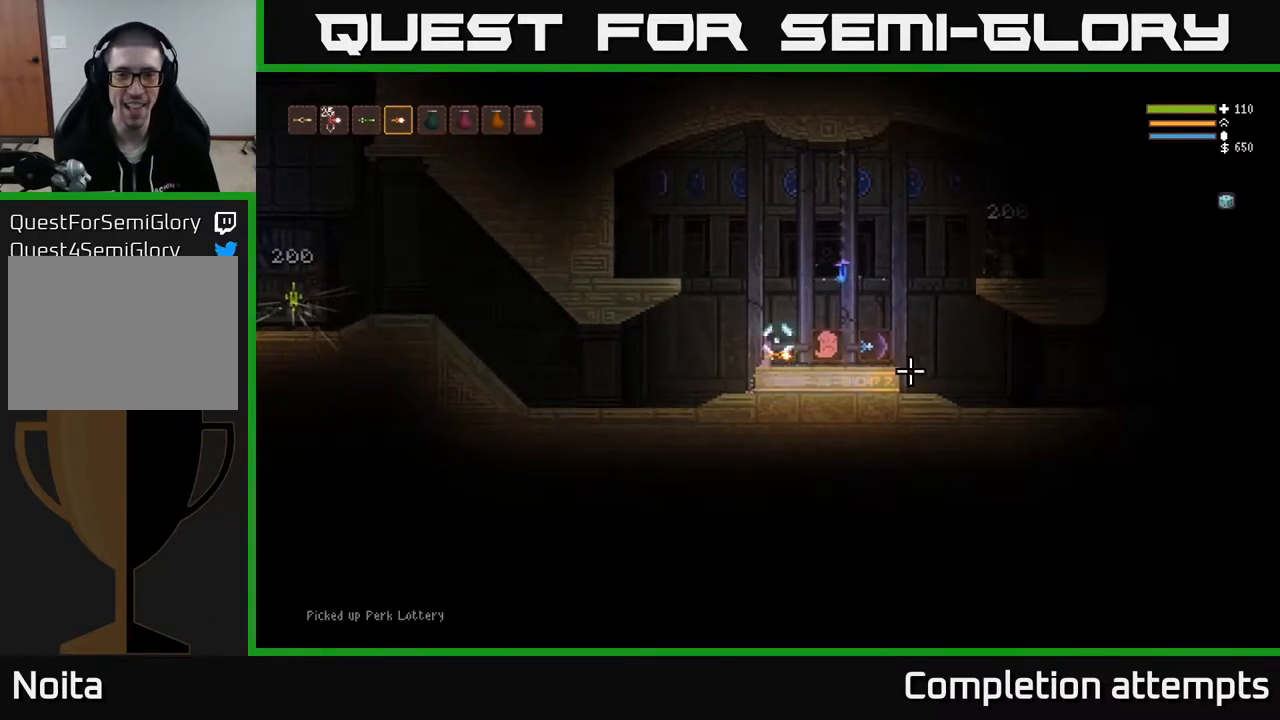
{"buttons": [], "left_stick": "right", "right_stick": "center", "events": [[300, "left_stick", "right"]]}
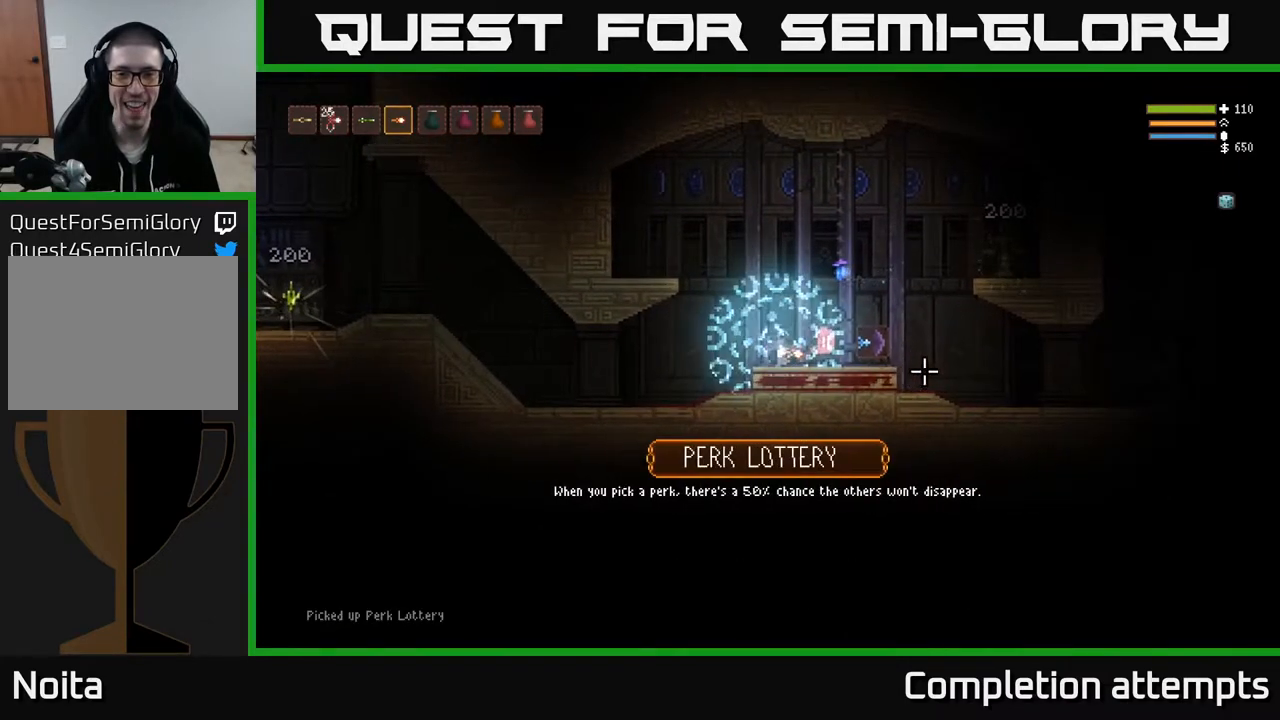
{"buttons": [], "left_stick": "right", "right_stick": "right", "events": [[400, "right_stick", "right"]]}
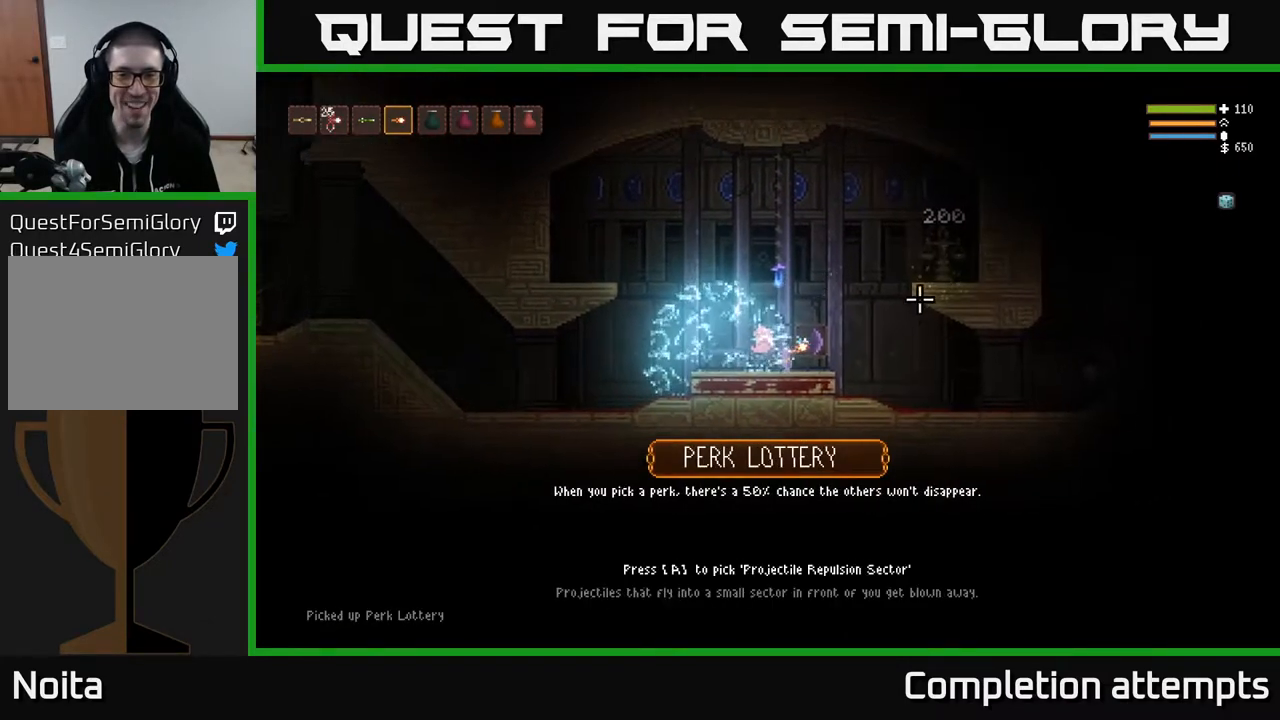
{"buttons": [], "left_stick": "left", "right_stick": "right", "events": [[50, "left_stick", "center"], [433, "left_stick", "left"]]}
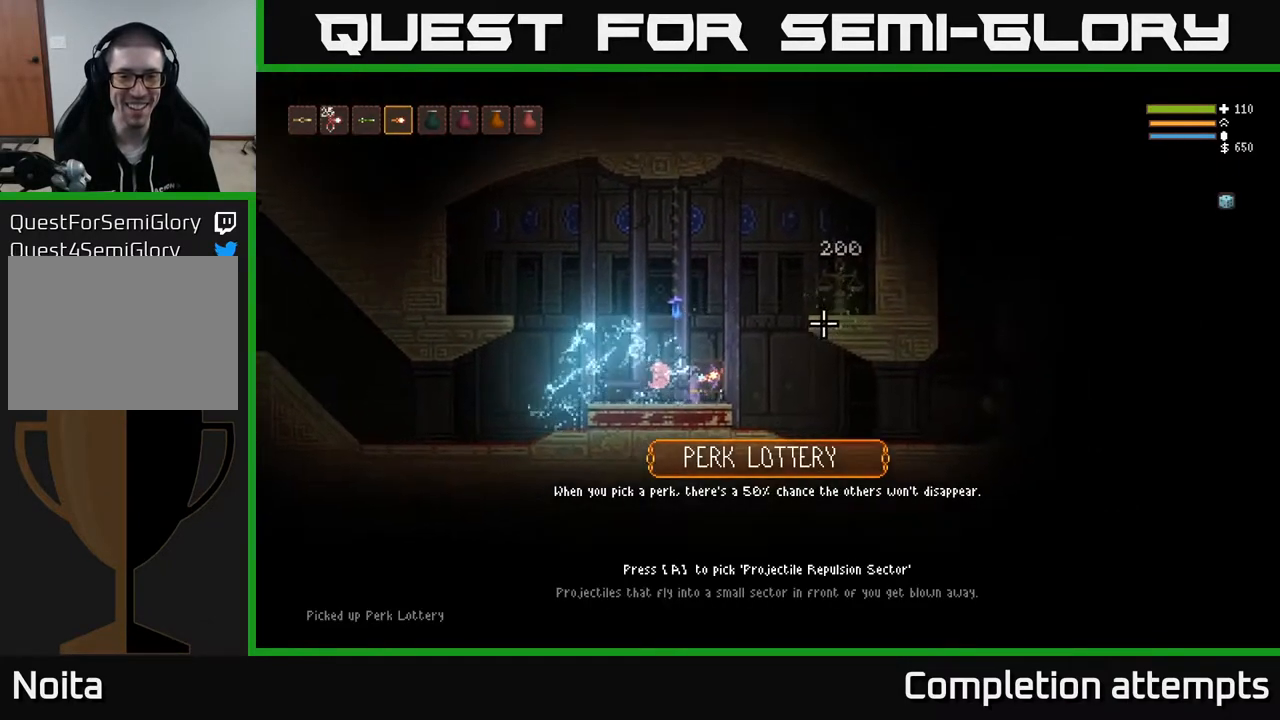
{"buttons": [], "left_stick": "right", "right_stick": "right", "events": [[183, "left_stick", "center"], [350, "left_stick", "right"]]}
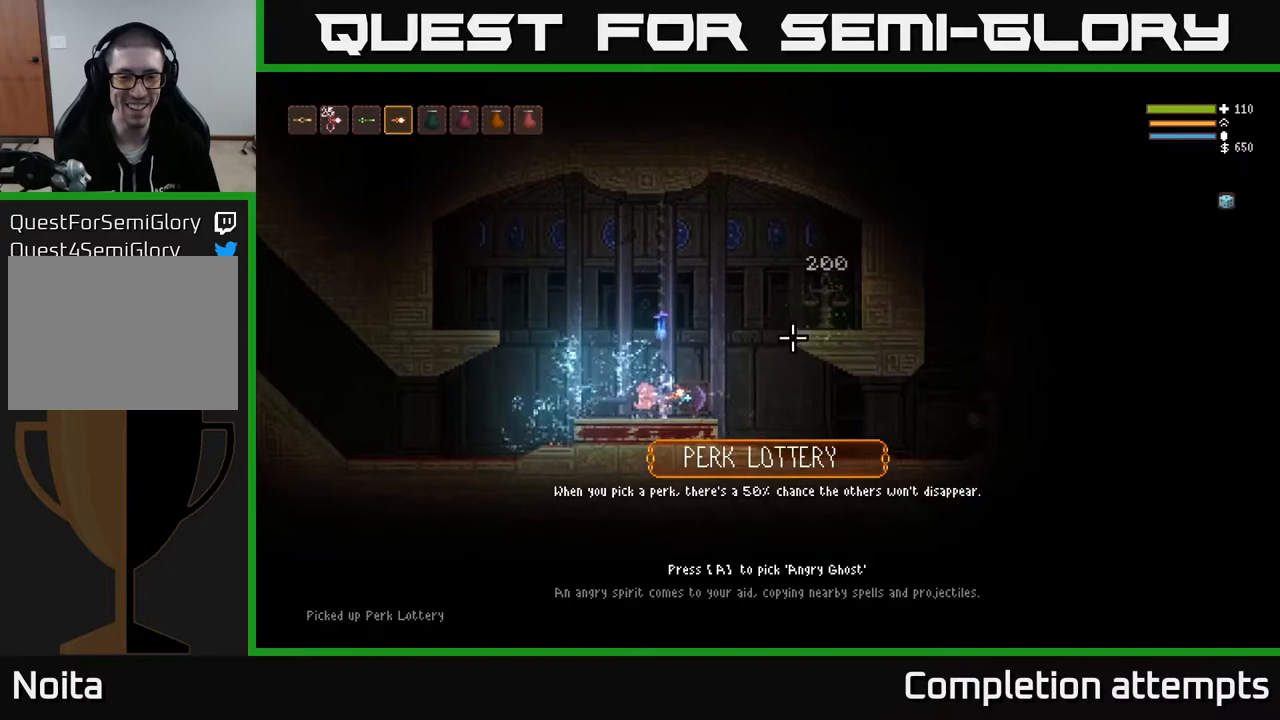
{"buttons": [], "left_stick": "center", "right_stick": "center", "events": [[117, "left_stick", "center"], [233, "right_stick", "center"]]}
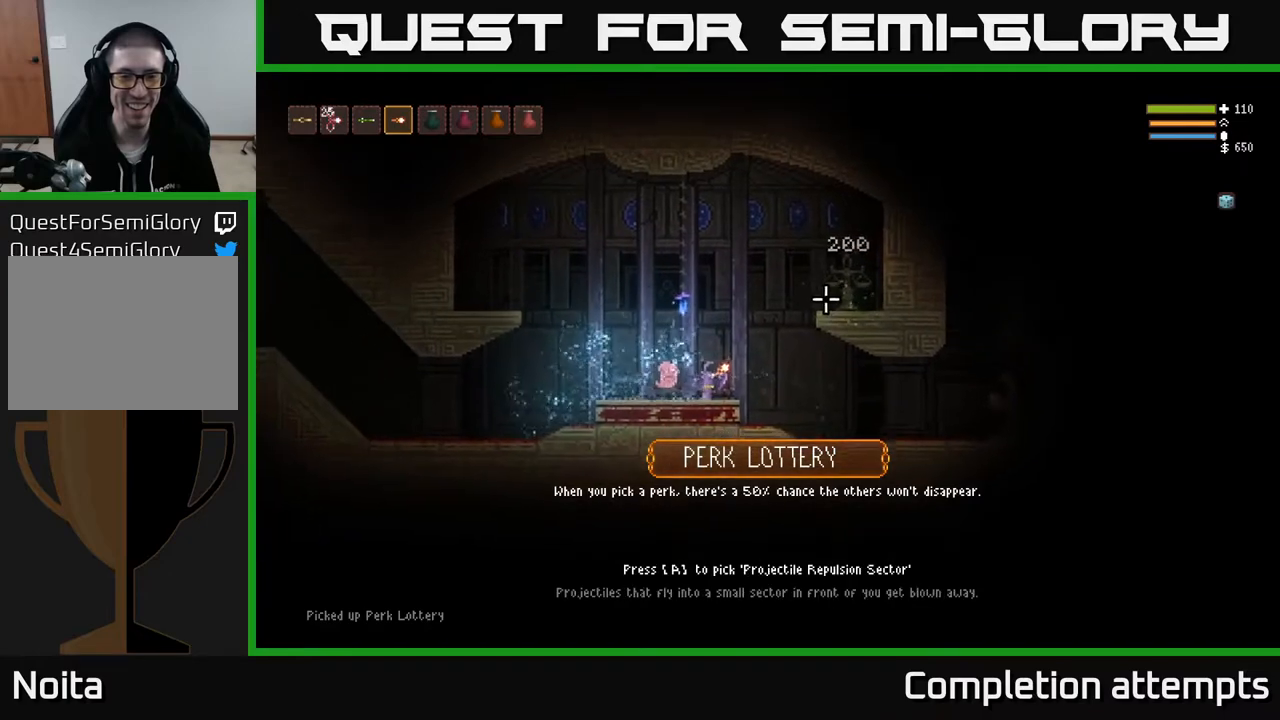
{"buttons": [], "left_stick": "center", "right_stick": "center", "events": [[133, "A", "down"], [167, "A", "up"]]}
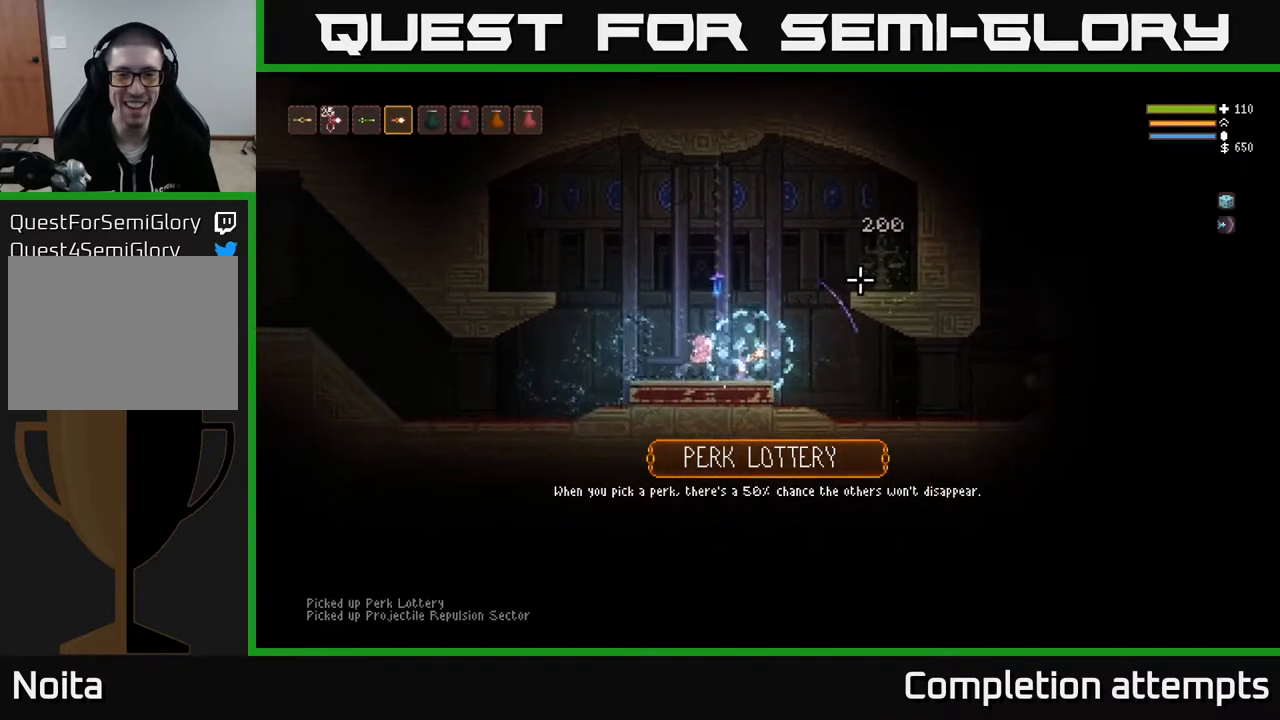
{"buttons": [], "left_stick": "left", "right_stick": "right", "events": [[167, "right_stick", "right"], [200, "left_stick", "left"]]}
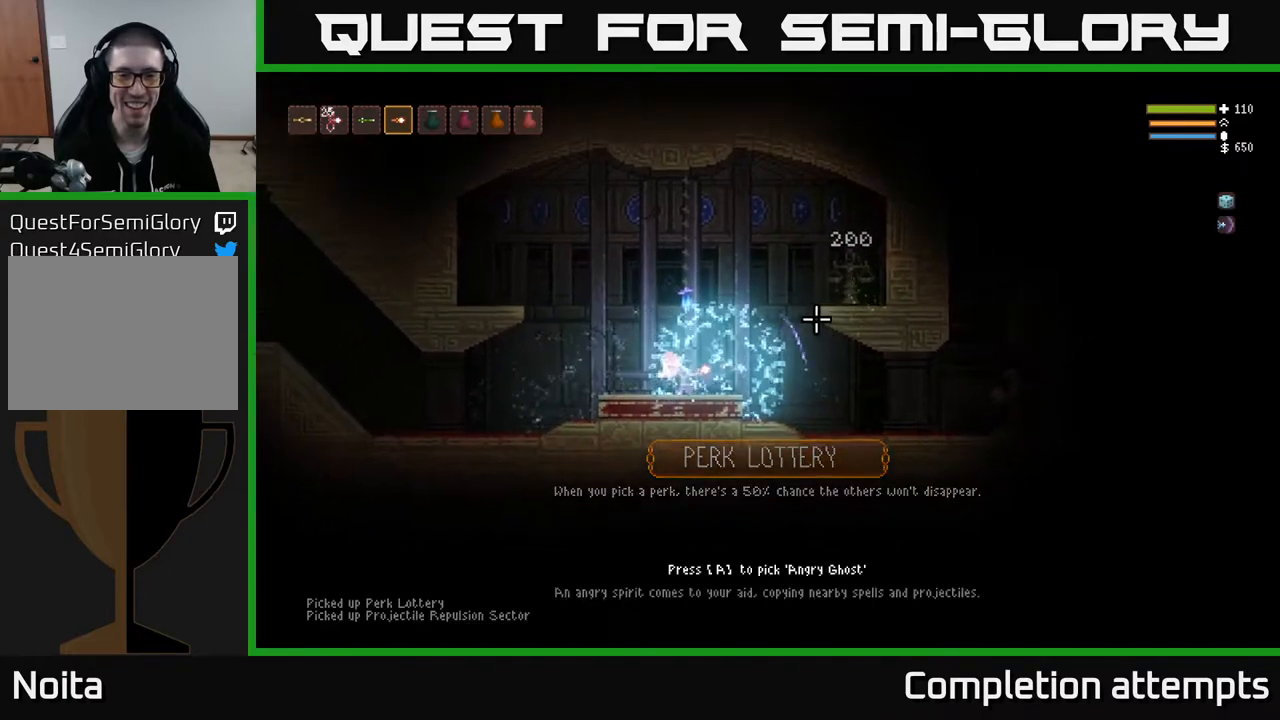
{"buttons": [], "left_stick": "center", "right_stick": "center", "events": [[50, "left_stick", "center"], [167, "right_stick", "center"], [450, "A", "down"], [500, "A", "up"]]}
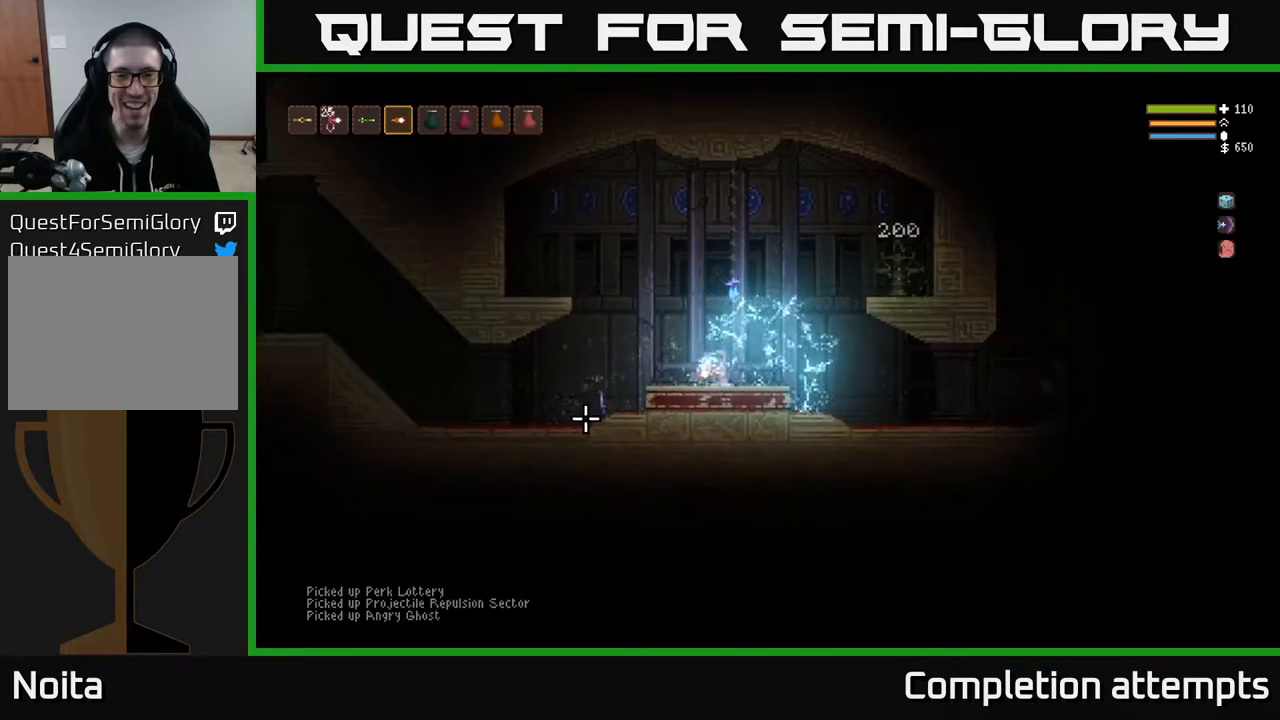
{"buttons": [], "left_stick": "center", "right_stick": "up-right", "events": [[317, "right_stick", "up-right"]]}
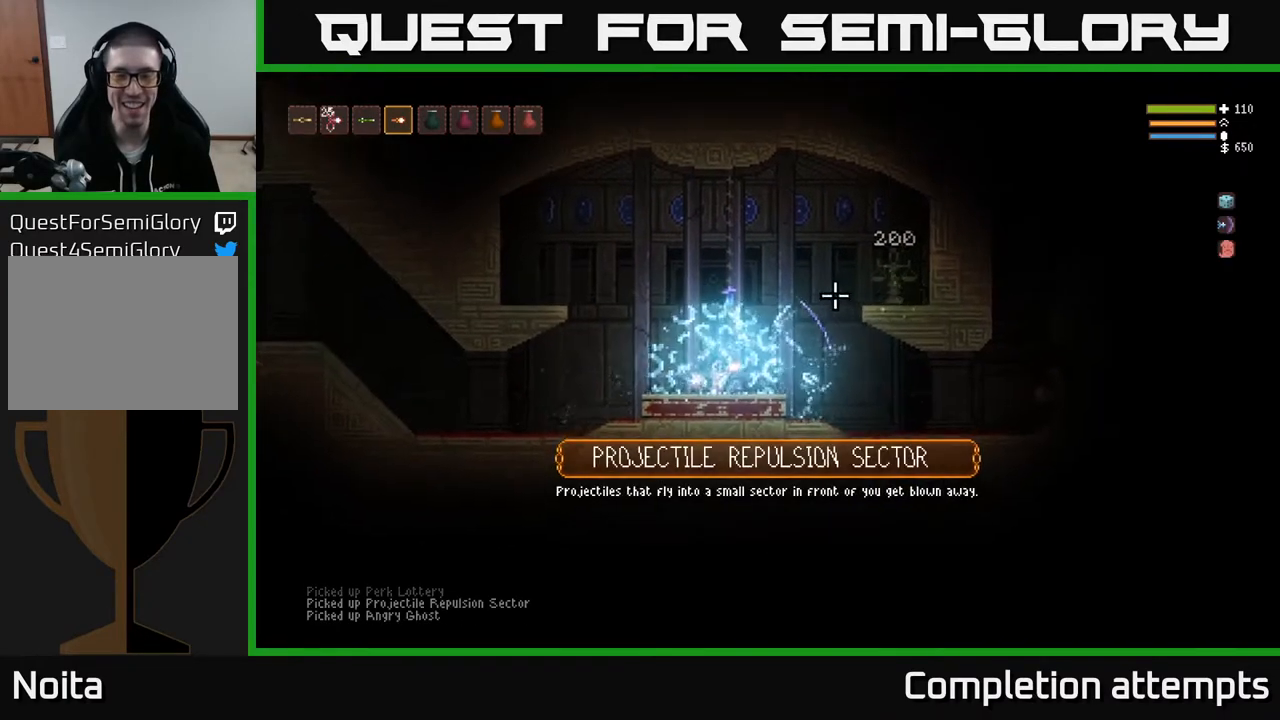
{"buttons": [], "left_stick": "right", "right_stick": "up-right", "events": [[17, "left_stick", "right"], [200, "L2", "down"], [300, "L2", "up"]]}
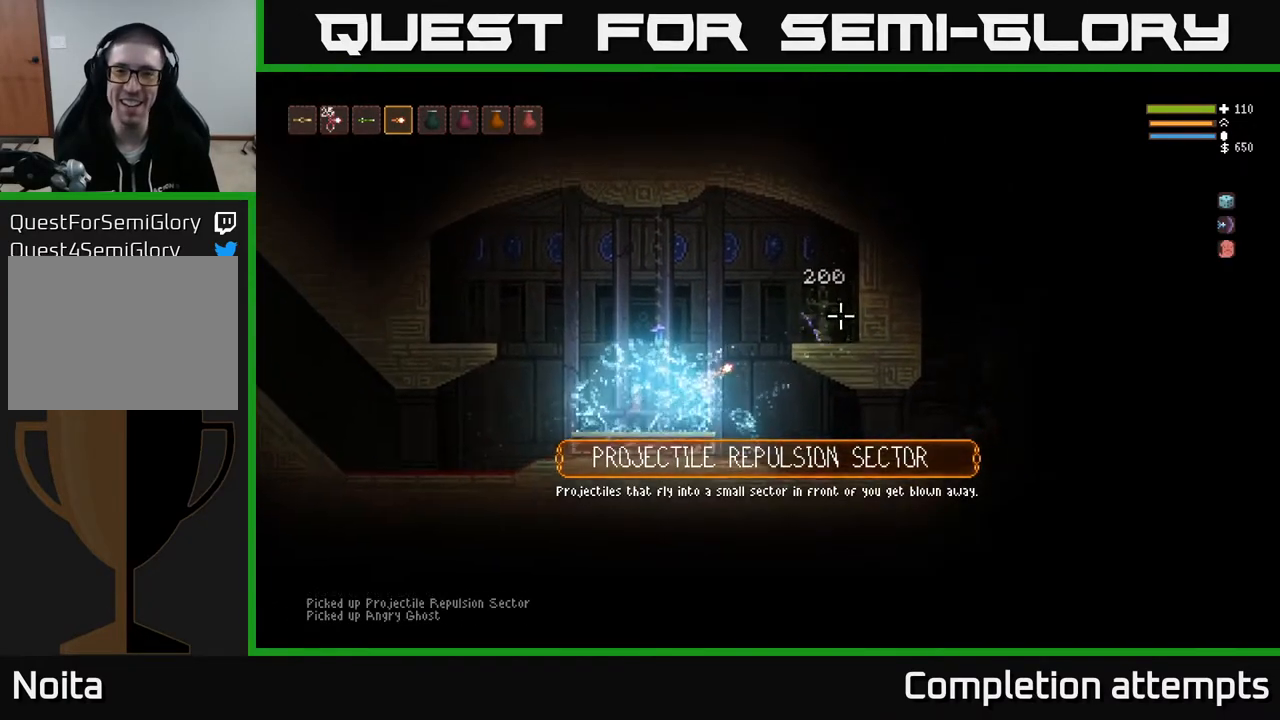
{"buttons": [], "left_stick": "center", "right_stick": "up-left", "events": [[200, "left_stick", "left"], [367, "right_stick", "up-left"], [417, "left_stick", "center"]]}
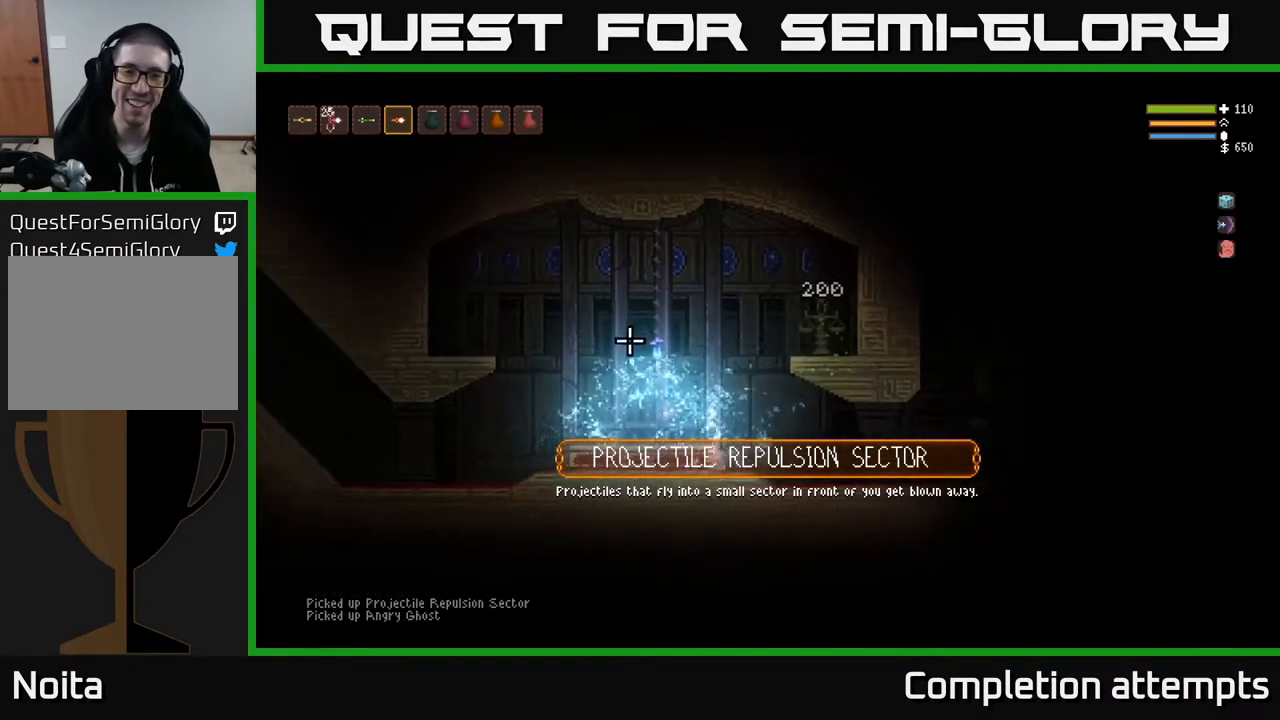
{"buttons": [], "left_stick": "center", "right_stick": "up-left", "events": [[17, "left_stick", "right"], [83, "L2", "down"], [233, "left_stick", "up"], [267, "L2", "up"], [350, "L2", "down"], [350, "left_stick", "center"], [450, "left_stick", "right"], [483, "L2", "up"], [500, "left_stick", "center"]]}
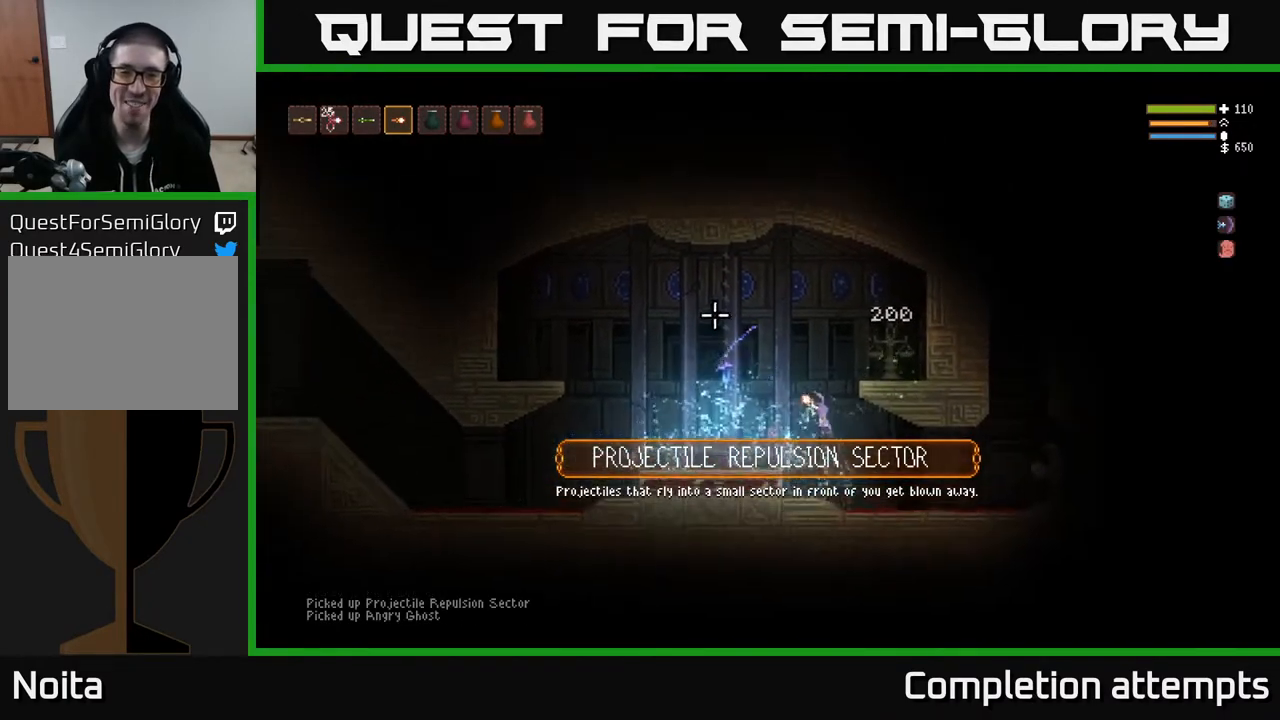
{"buttons": [], "left_stick": "right", "right_stick": "up-left", "events": [[17, "R2", "down"], [183, "R2", "up"], [383, "R2", "down"], [383, "left_stick", "right"], [483, "R2", "up"]]}
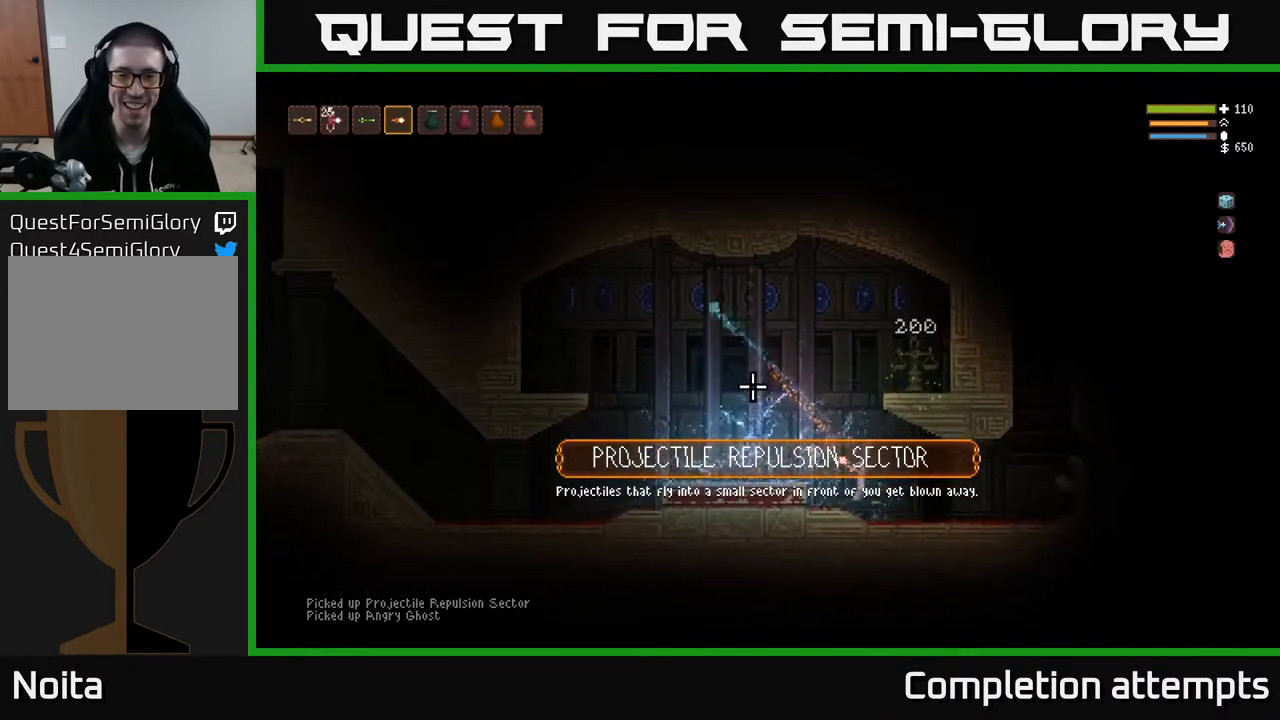
{"buttons": [], "left_stick": "center", "right_stick": "up-left", "events": [[183, "left_stick", "center"]]}
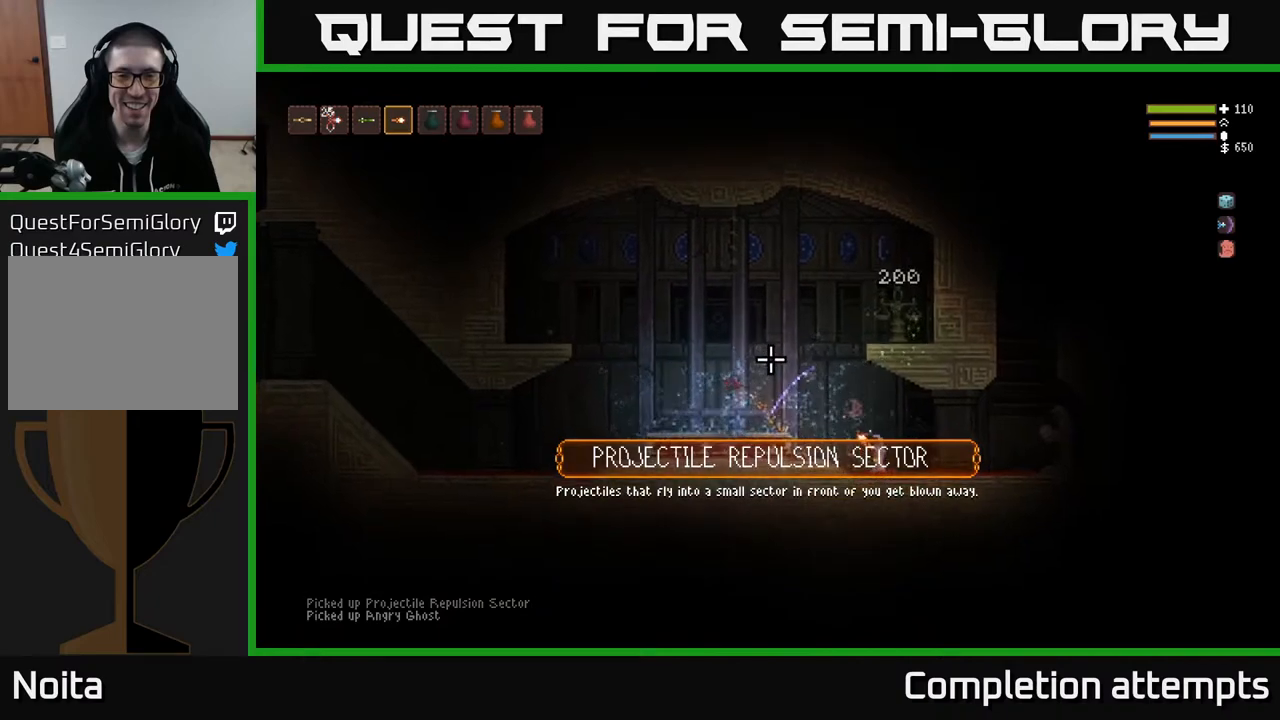
{"buttons": [], "left_stick": "left", "right_stick": "up-left", "events": [[83, "L2", "down"], [300, "left_stick", "left"], [467, "L2", "up"]]}
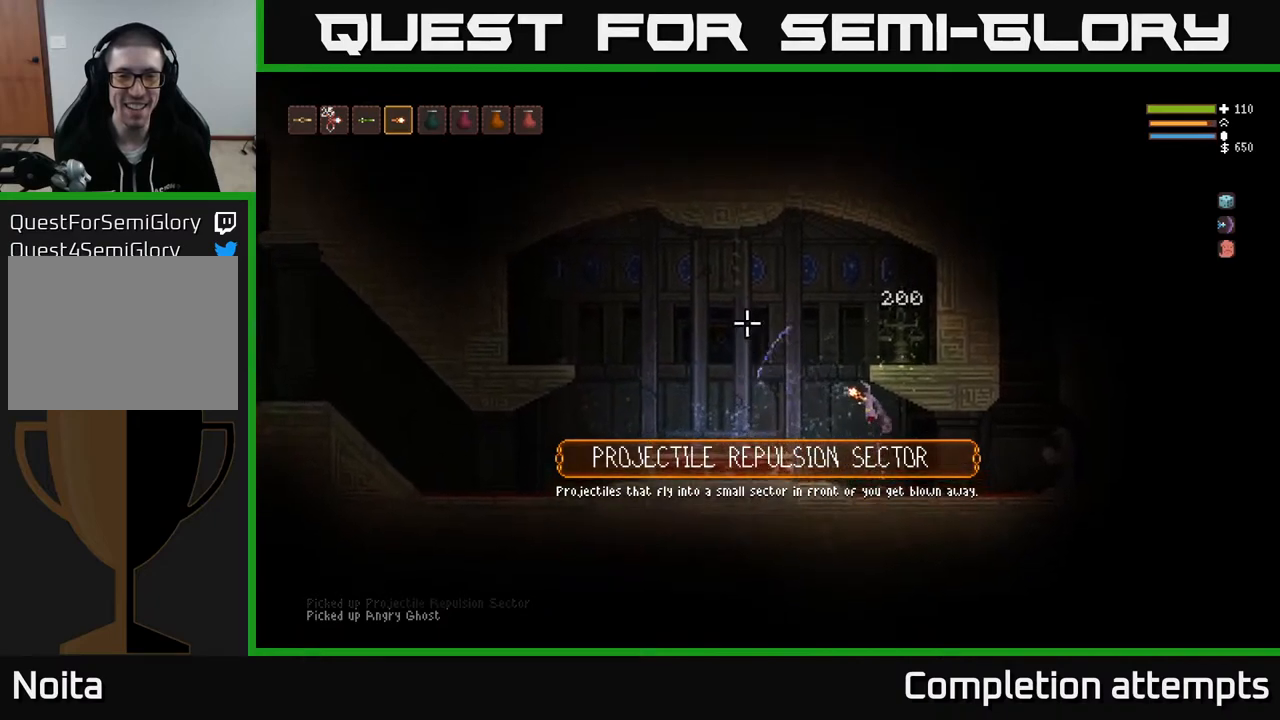
{"buttons": ["R2"], "left_stick": "center", "right_stick": "up-left", "events": [[17, "R2", "down"], [67, "left_stick", "center"], [233, "L2", "down"], [367, "L2", "up"]]}
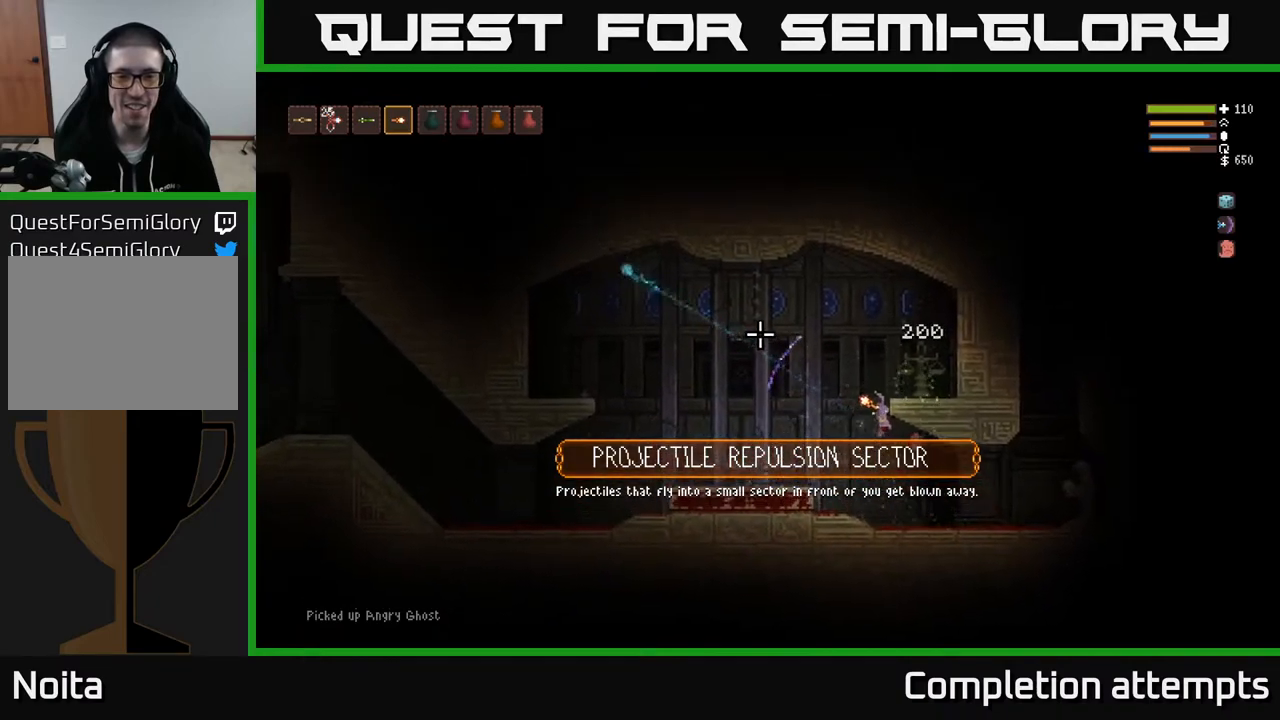
{"buttons": [], "left_stick": "right", "right_stick": "up-left", "events": [[300, "L2", "down"], [383, "L2", "up"], [400, "R2", "up"], [467, "left_stick", "right"]]}
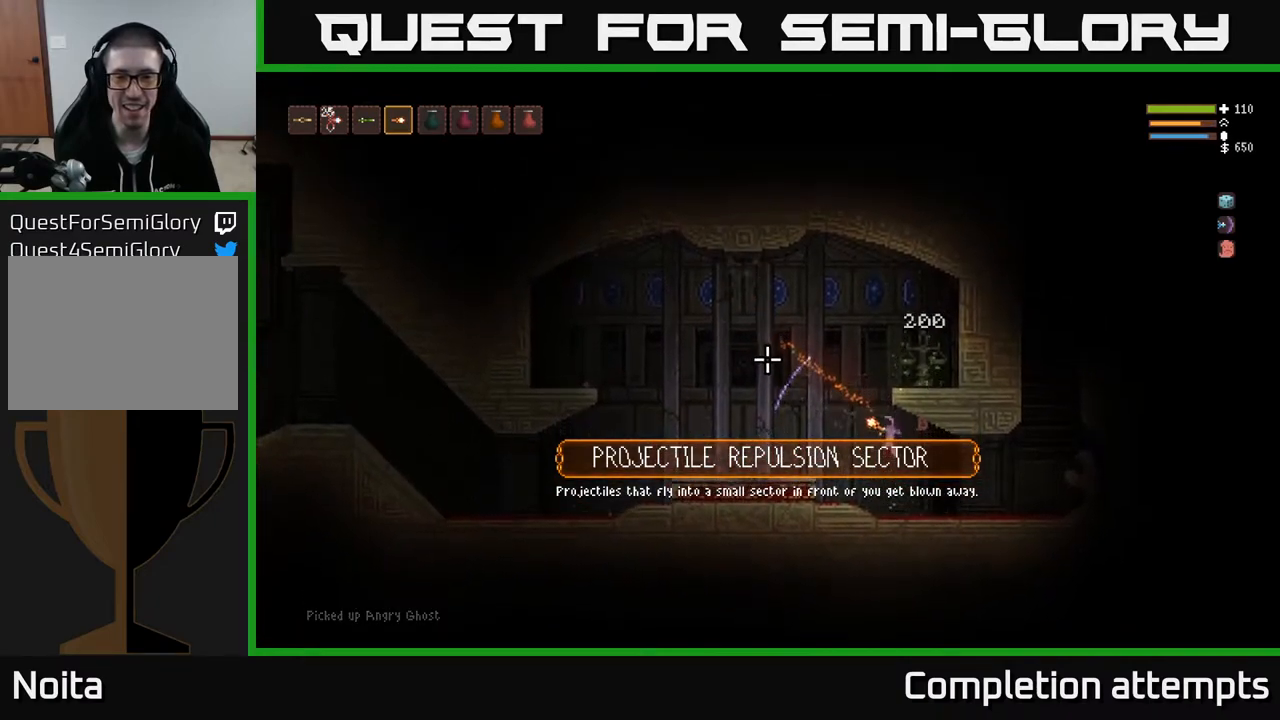
{"buttons": [], "left_stick": "right", "right_stick": "up", "events": [[467, "right_stick", "up"]]}
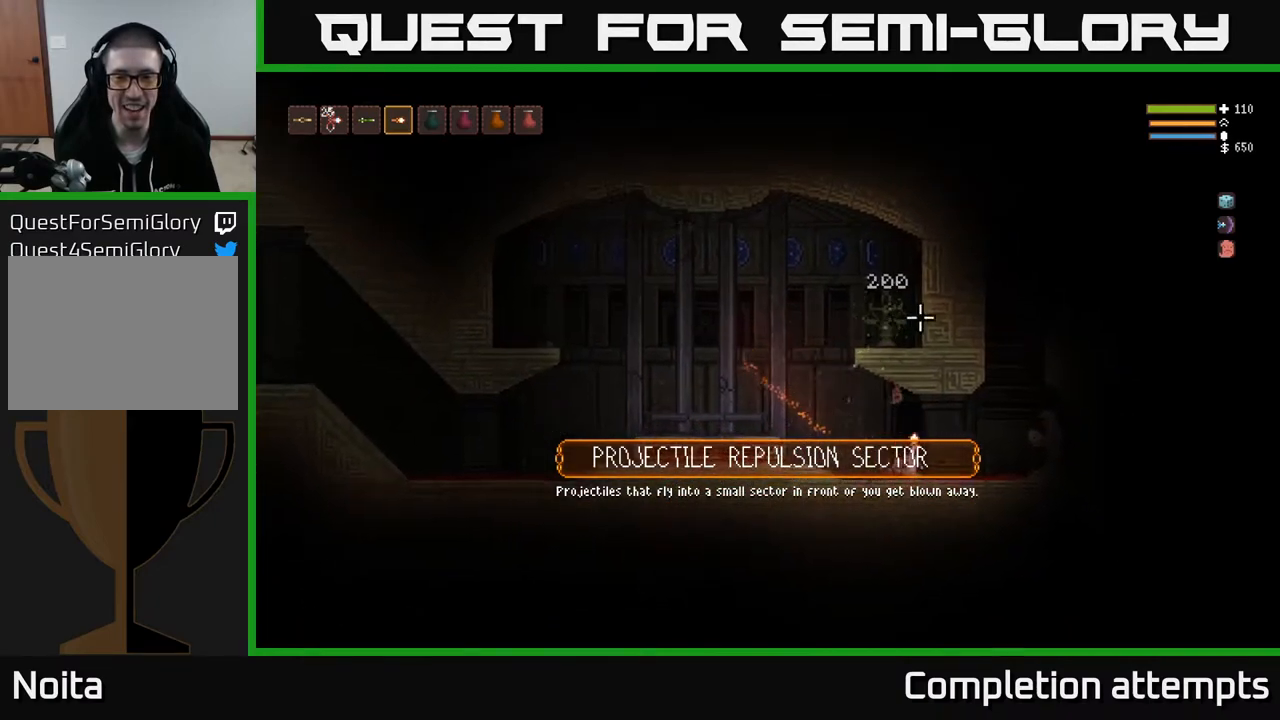
{"buttons": ["L2"], "left_stick": "right", "right_stick": "up-right", "events": [[17, "right_stick", "up-right"], [383, "L2", "down"]]}
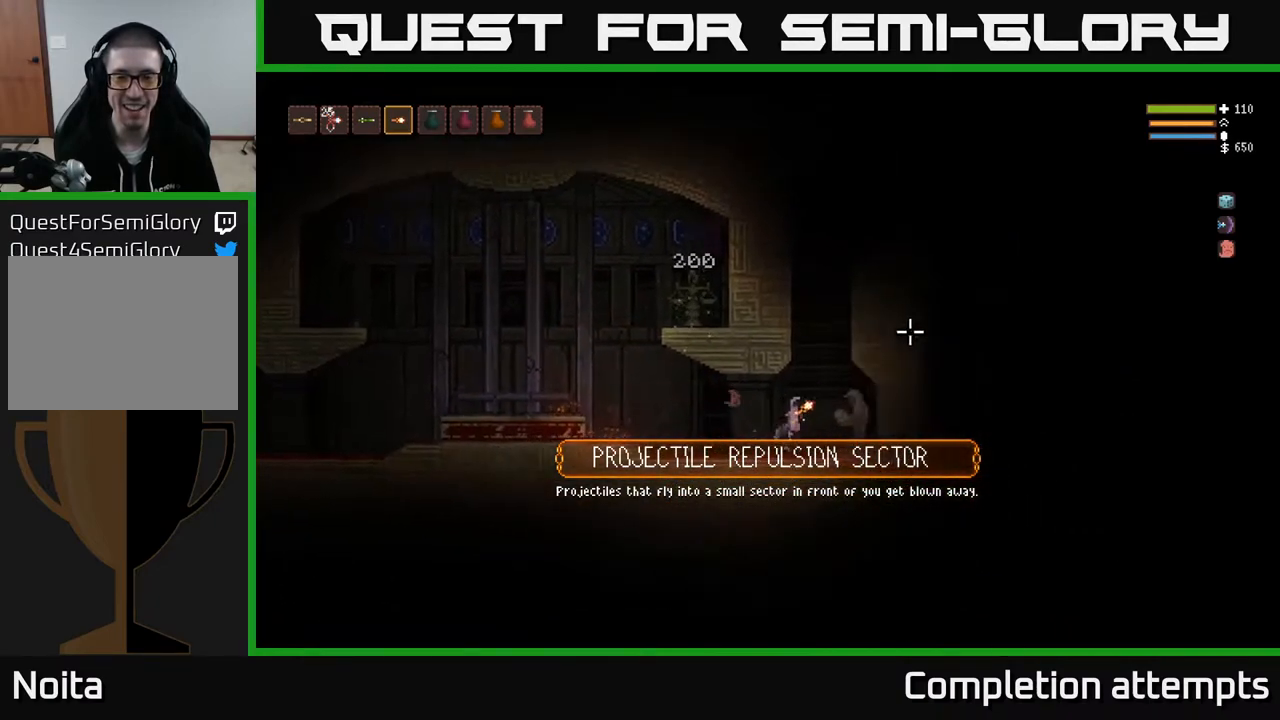
{"buttons": ["L2"], "left_stick": "center", "right_stick": "up", "events": [[133, "left_stick", "center"], [167, "right_stick", "up"]]}
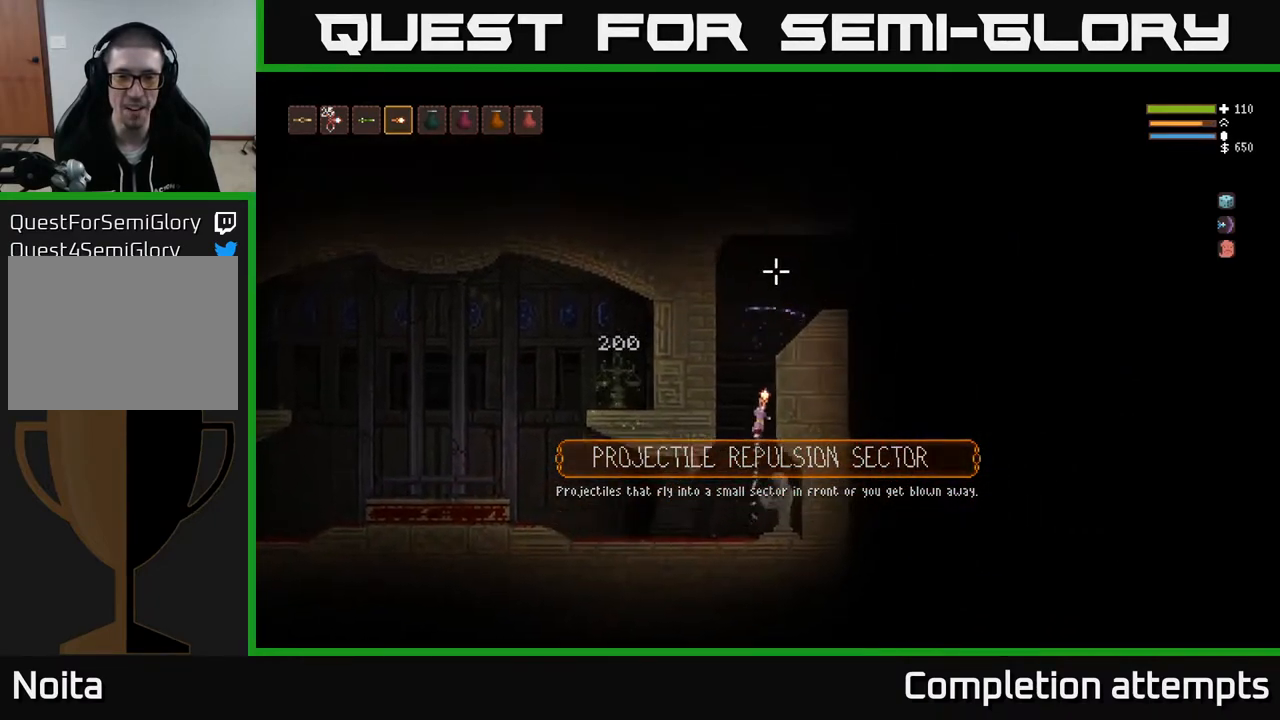
{"buttons": ["L2"], "left_stick": "right", "right_stick": "up-right", "events": [[167, "right_stick", "up-right"], [417, "left_stick", "right"]]}
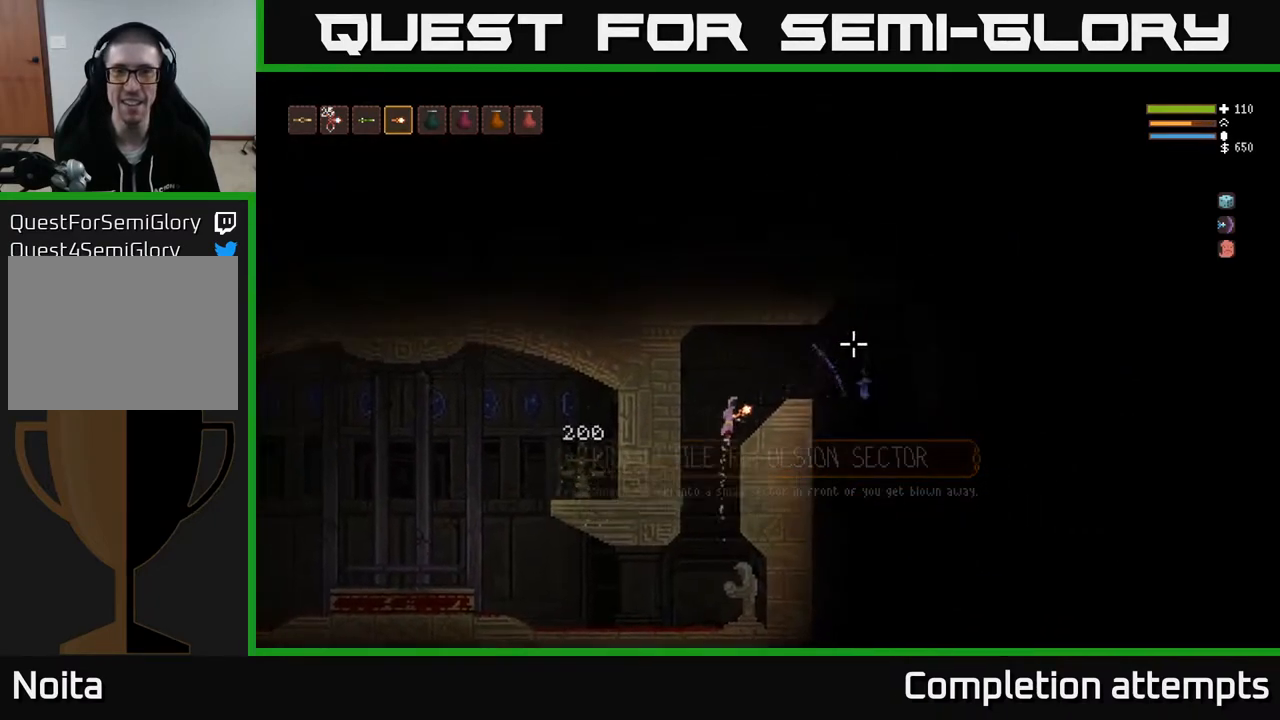
{"buttons": ["L2"], "left_stick": "right", "right_stick": "down-right", "events": [[83, "right_stick", "right"], [117, "L2", "up"], [450, "right_stick", "down-right"], [483, "L2", "down"]]}
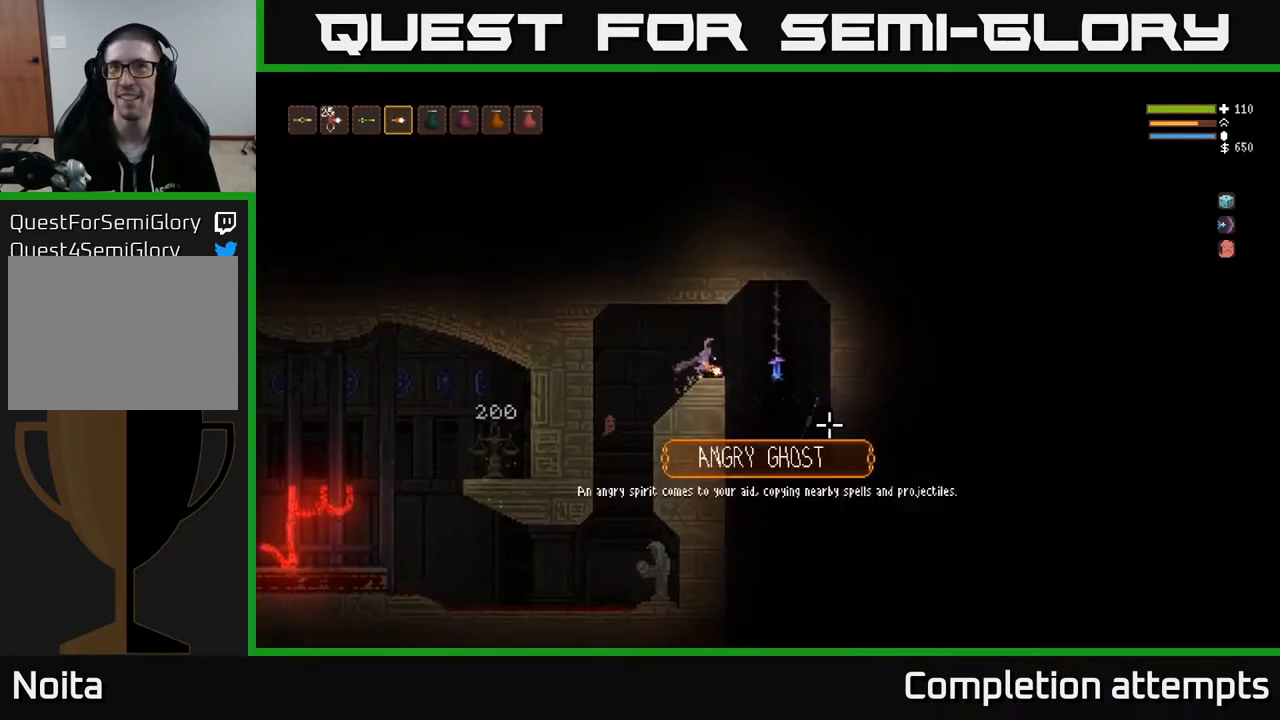
{"buttons": [], "left_stick": "center", "right_stick": "down", "events": [[83, "L2", "up"], [350, "right_stick", "down"], [467, "left_stick", "center"]]}
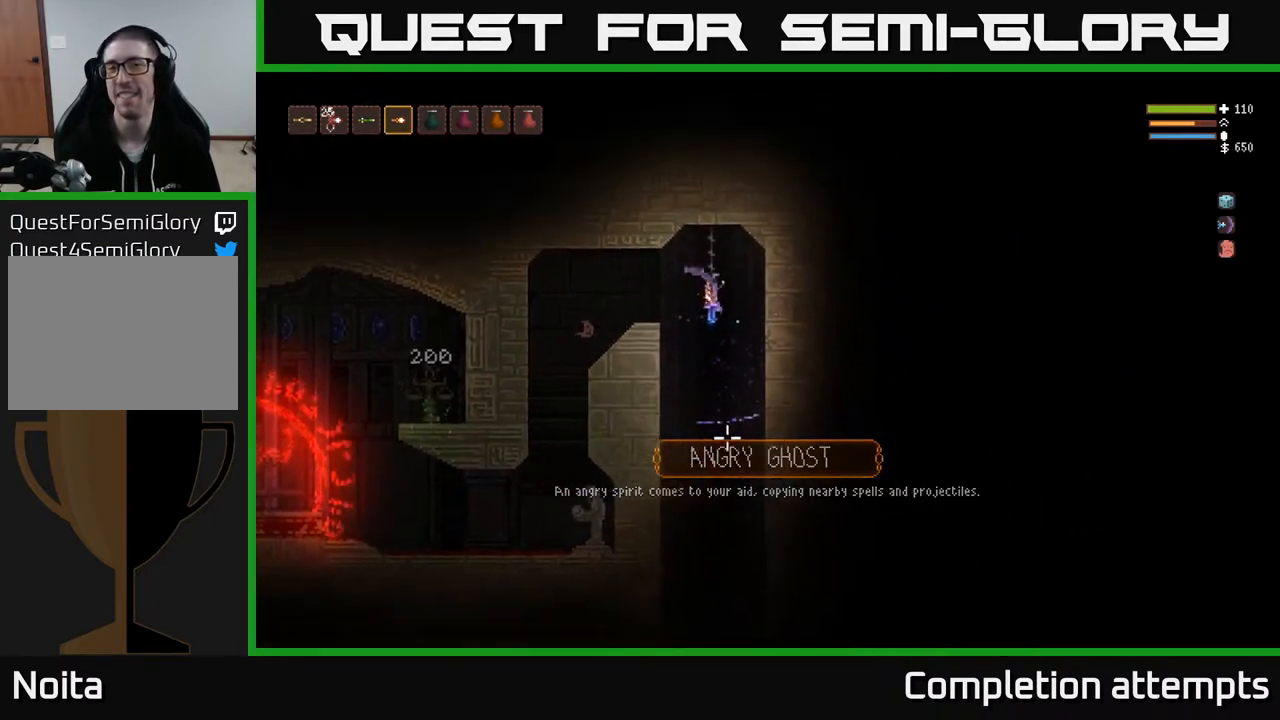
{"buttons": [], "left_stick": "center", "right_stick": "down", "events": []}
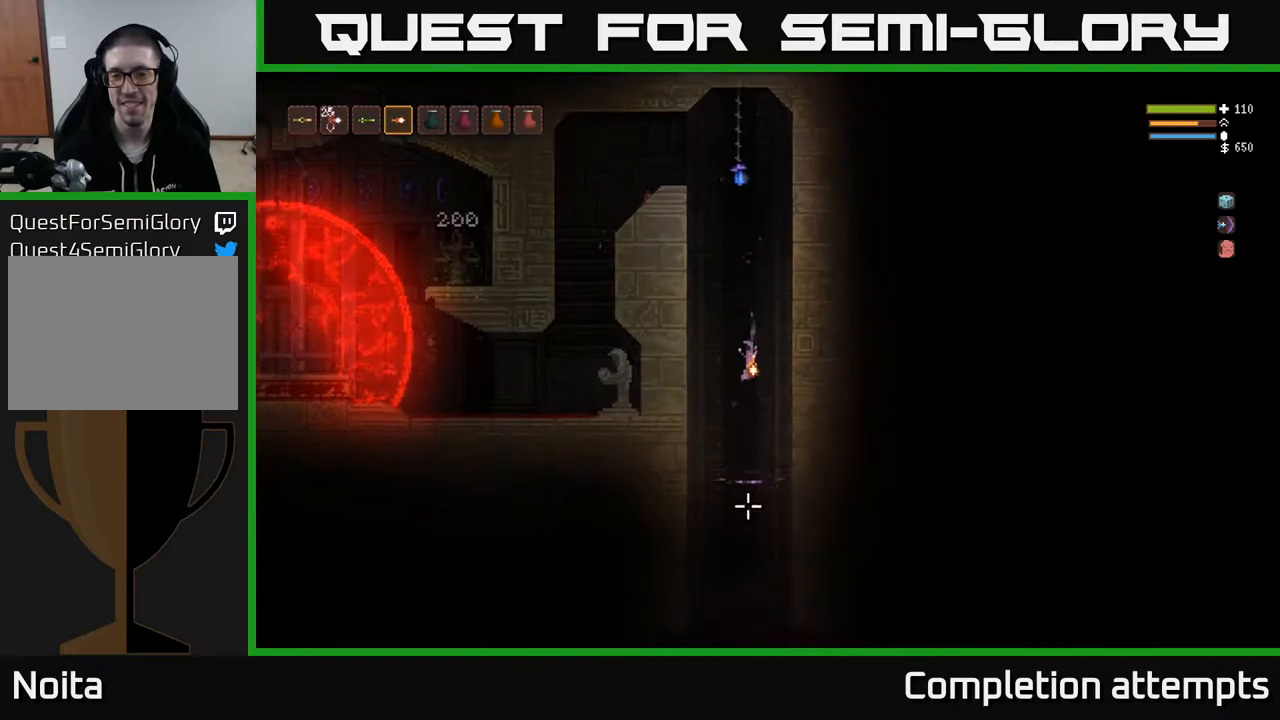
{"buttons": [], "left_stick": "center", "right_stick": "down-left", "events": [[350, "right_stick", "down-left"], [367, "L2", "down"], [467, "L2", "up"]]}
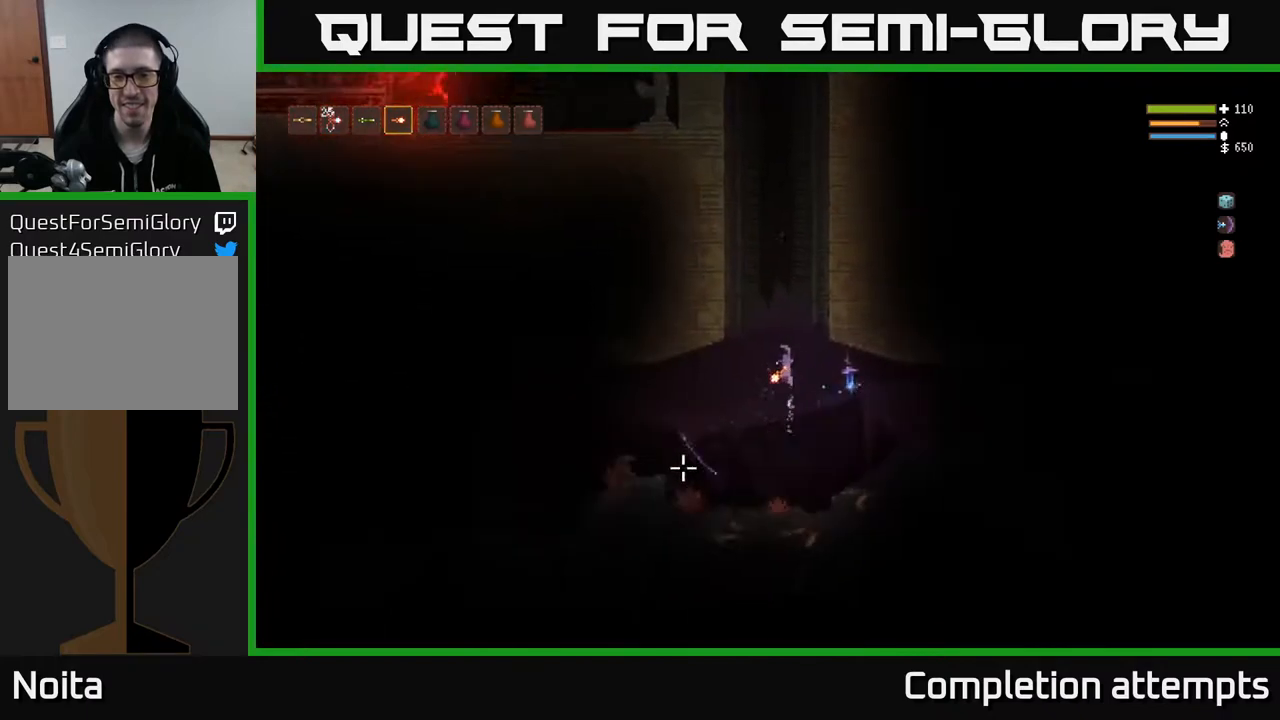
{"buttons": [], "left_stick": "left", "right_stick": "left", "events": [[267, "right_stick", "left"], [283, "L2", "down"], [400, "L2", "up"], [400, "left_stick", "left"]]}
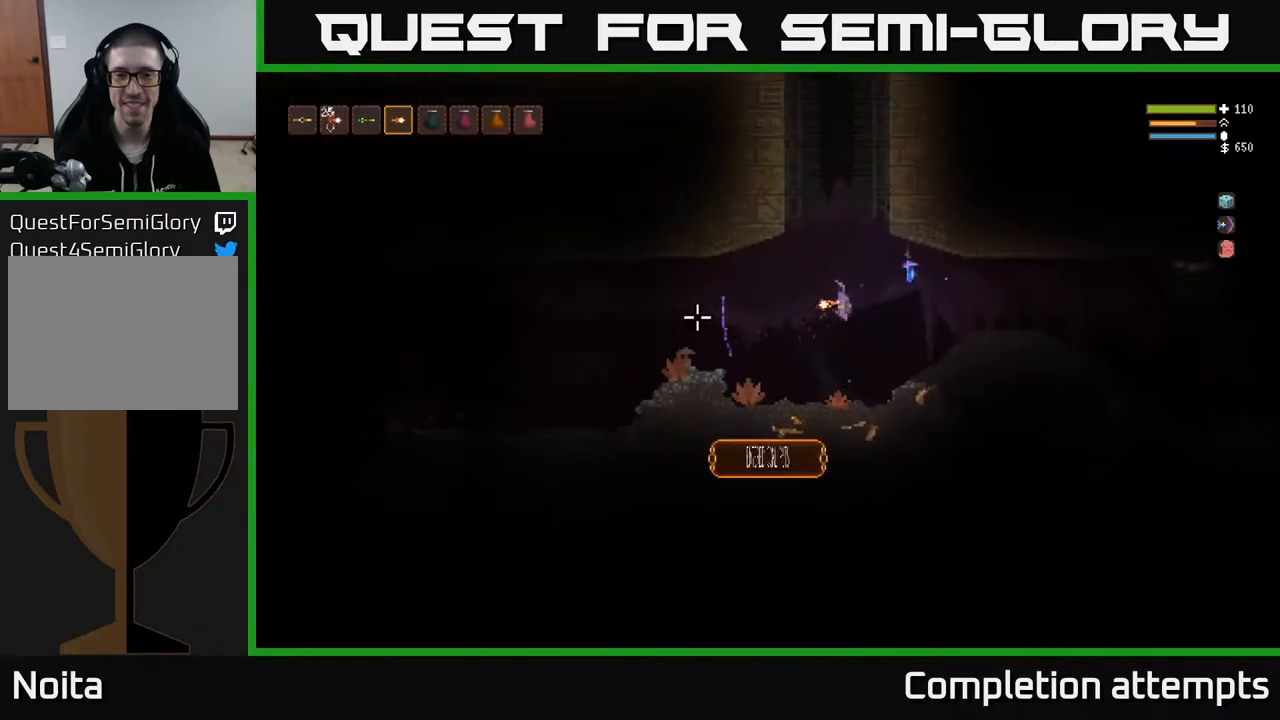
{"buttons": [], "left_stick": "left", "right_stick": "left", "events": [[150, "left_stick", "center"], [350, "left_stick", "left"]]}
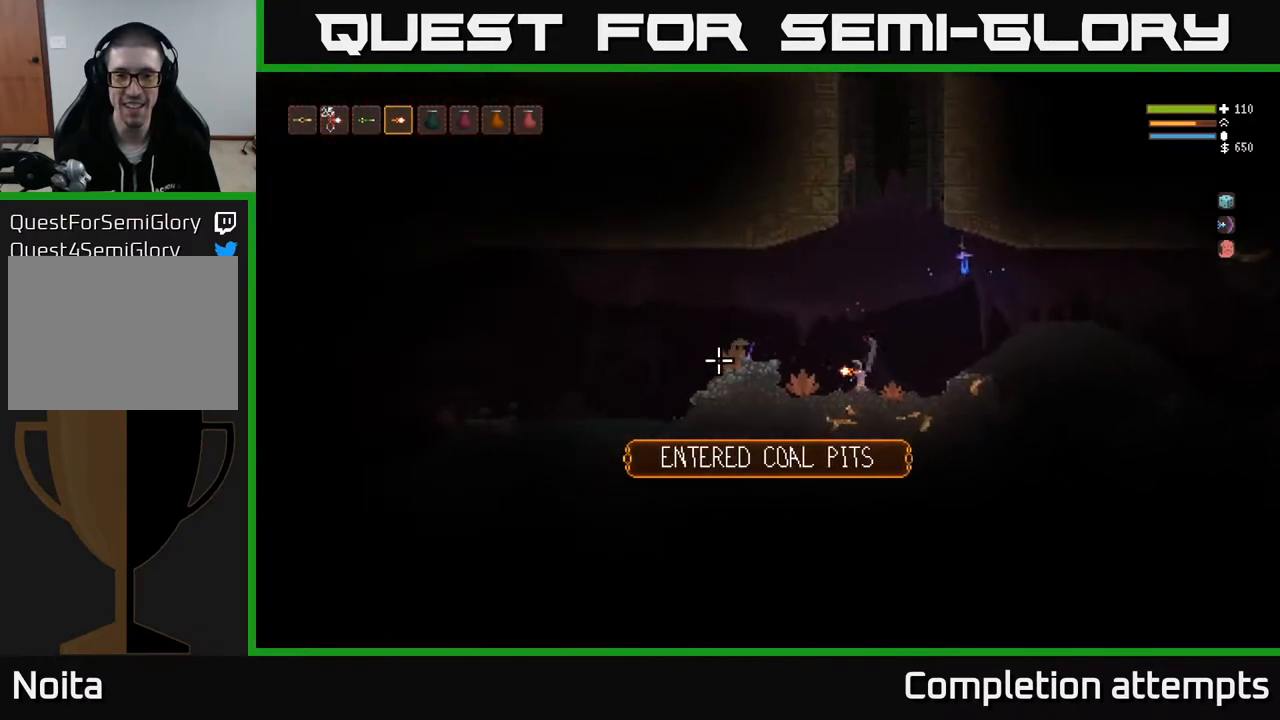
{"buttons": [], "left_stick": "left", "right_stick": "left", "events": [[67, "L2", "down"], [200, "L2", "up"]]}